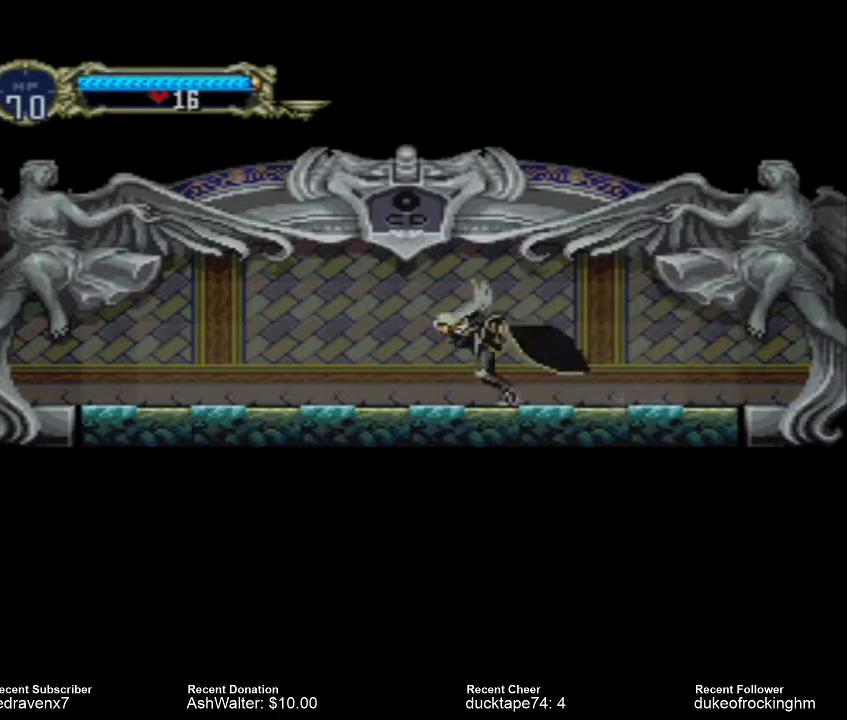
Gameplay with a controller (PlayStation layout); each line is a JSON object with the inputs held at the frame after it. "events" lists button and stick changes between this image and that frame as [ms after this image, input, new state], when the widget could be followed in between. Not read: L3 R3.
{"buttons": ["CROSS"], "left_stick": "center", "right_stick": "center", "events": [[233, "CROSS", "down"]]}
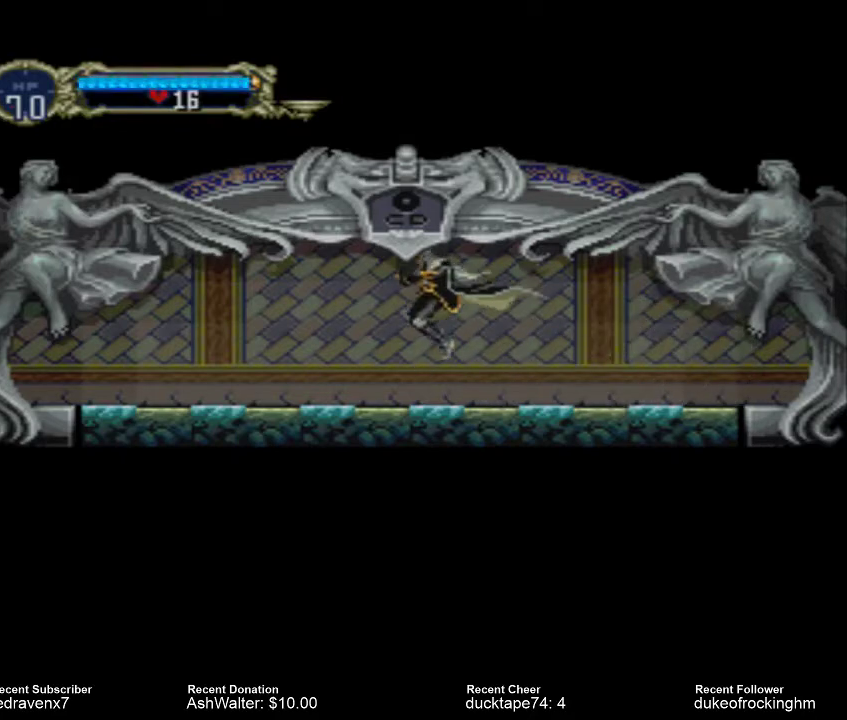
{"buttons": ["CROSS"], "left_stick": "center", "right_stick": "center", "events": [[233, "CROSS", "up"], [500, "CROSS", "down"]]}
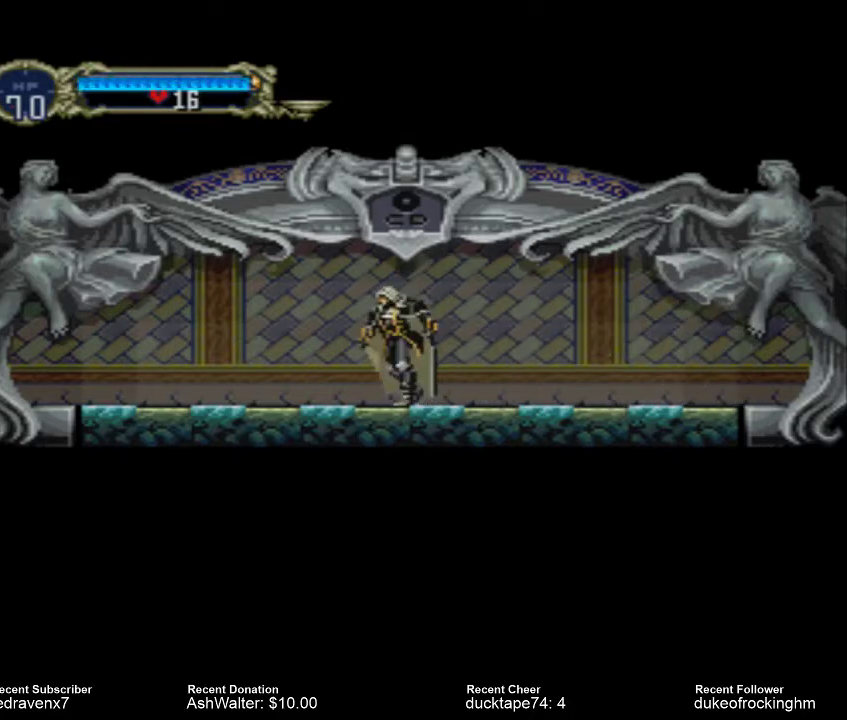
{"buttons": [], "left_stick": "center", "right_stick": "center", "events": [[267, "CROSS", "up"]]}
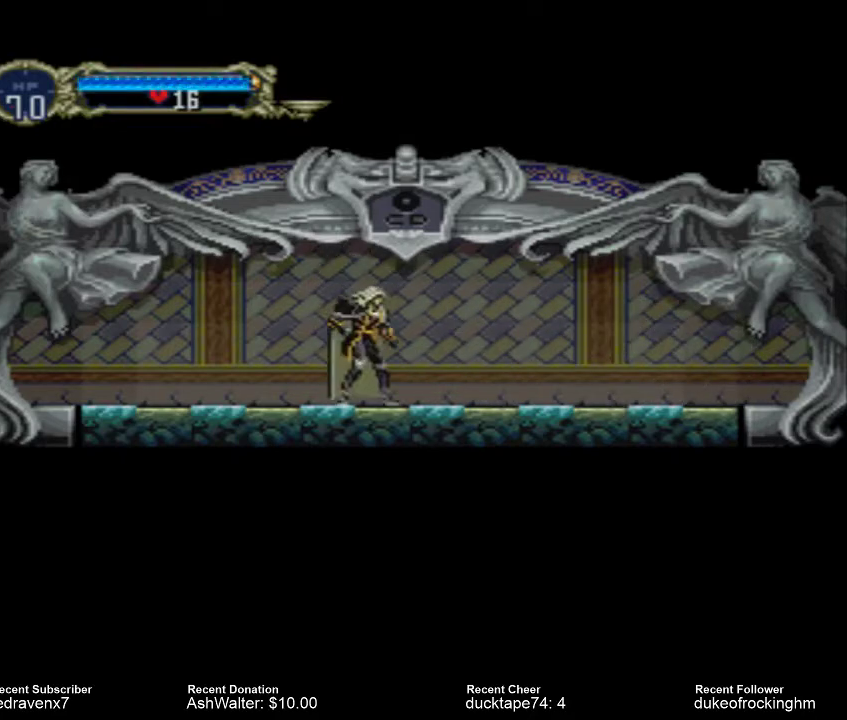
{"buttons": [], "left_stick": "center", "right_stick": "center", "events": [[200, "CROSS", "down"], [333, "CROSS", "up"]]}
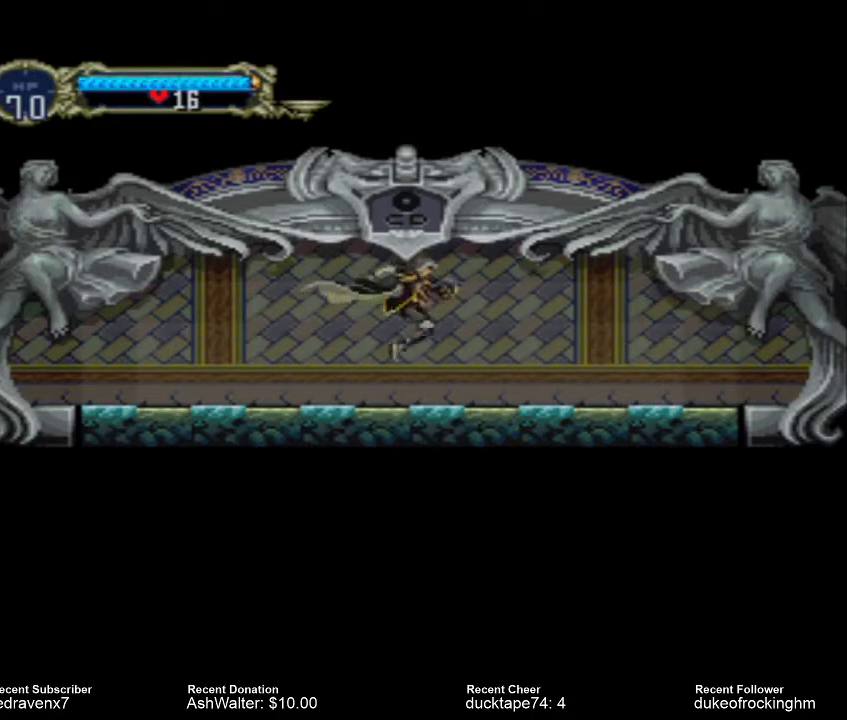
{"buttons": ["CROSS"], "left_stick": "center", "right_stick": "center", "events": [[400, "CROSS", "down"]]}
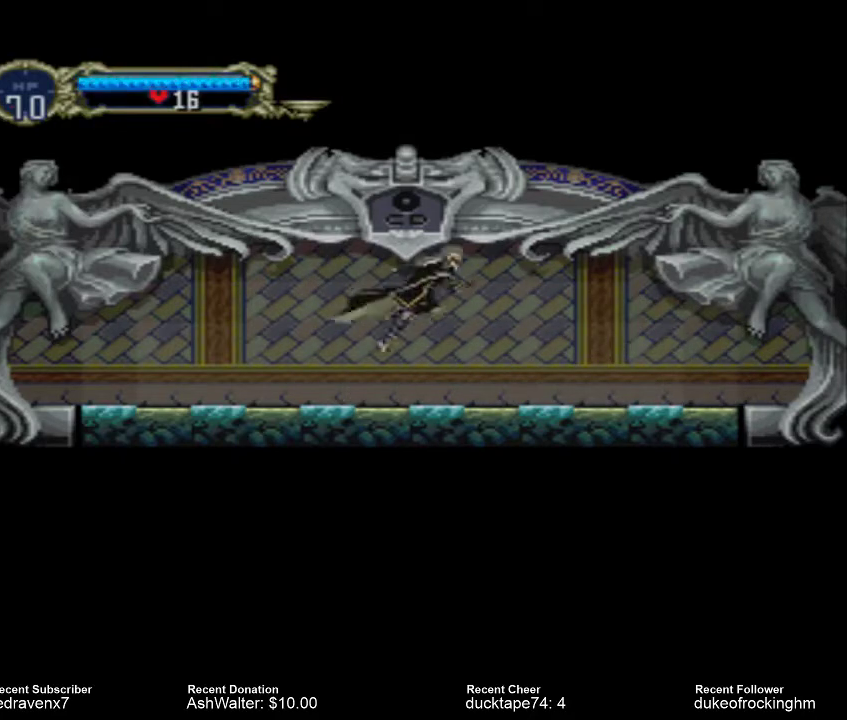
{"buttons": [], "left_stick": "center", "right_stick": "center", "events": [[100, "CROSS", "up"]]}
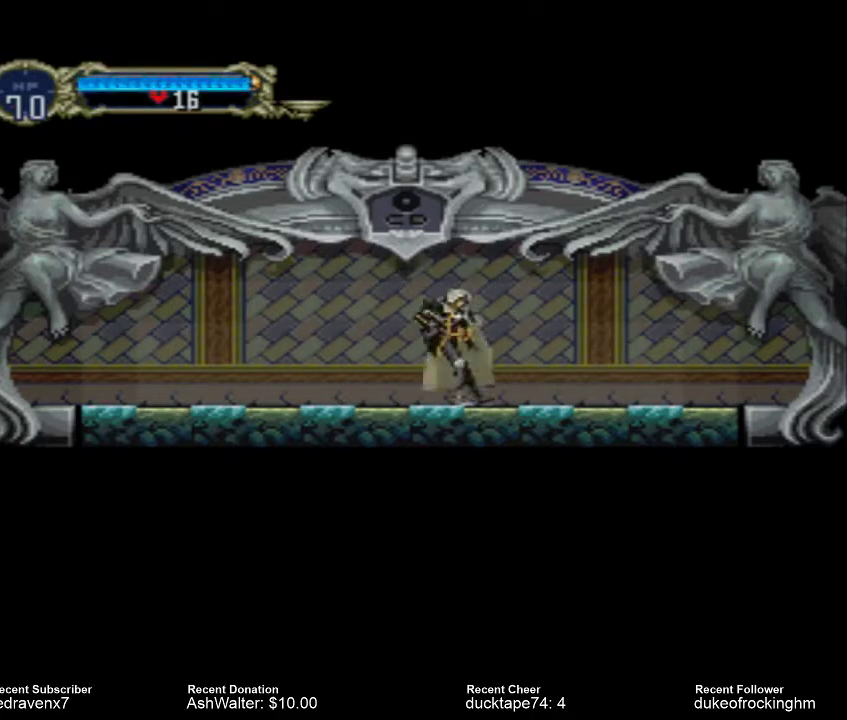
{"buttons": [], "left_stick": "center", "right_stick": "center", "events": [[133, "CROSS", "down"], [233, "CROSS", "up"]]}
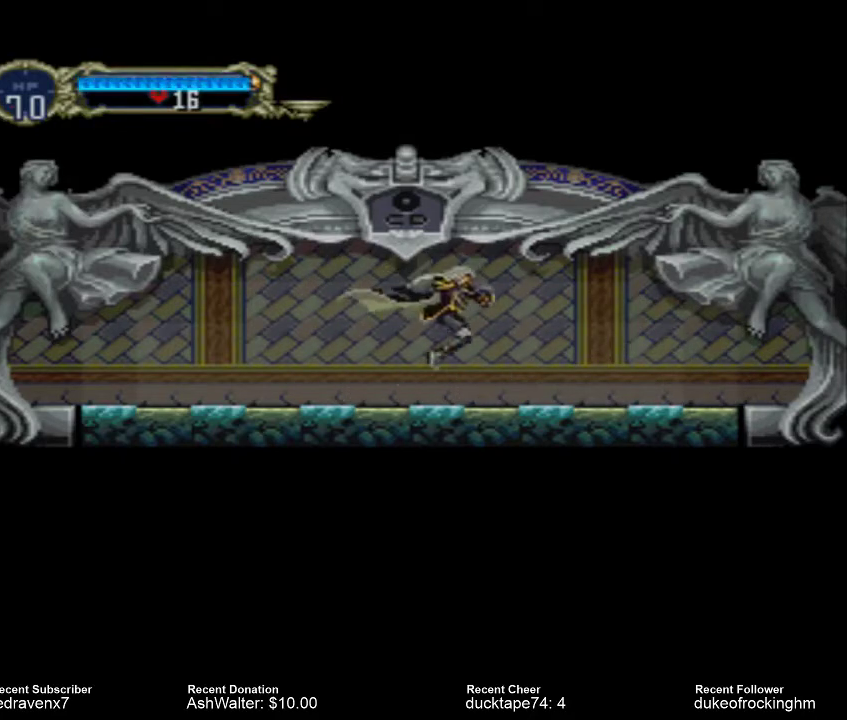
{"buttons": ["CROSS"], "left_stick": "center", "right_stick": "center", "events": [[367, "CROSS", "down"]]}
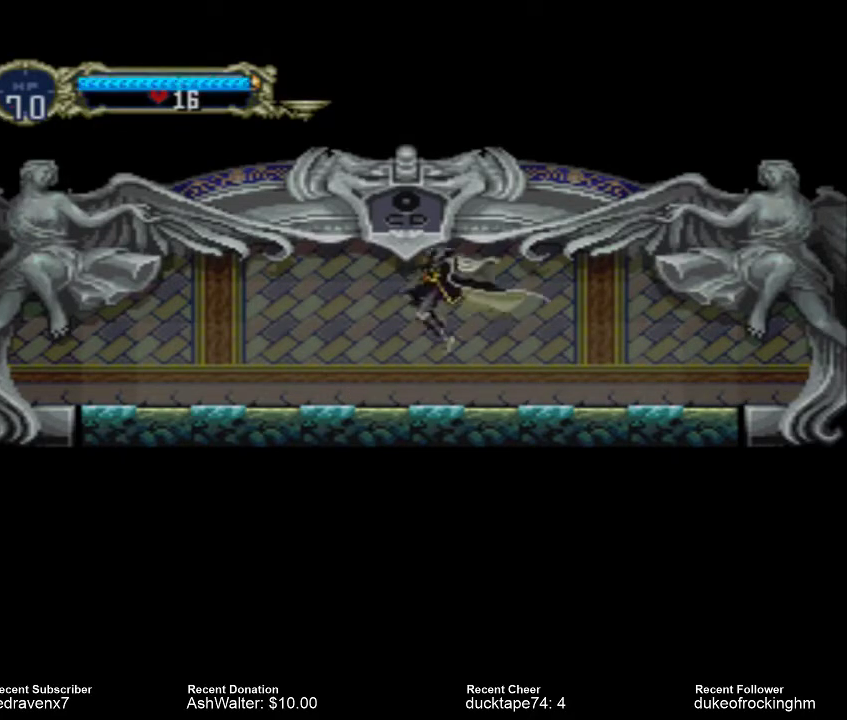
{"buttons": [], "left_stick": "center", "right_stick": "center", "events": [[33, "CROSS", "up"]]}
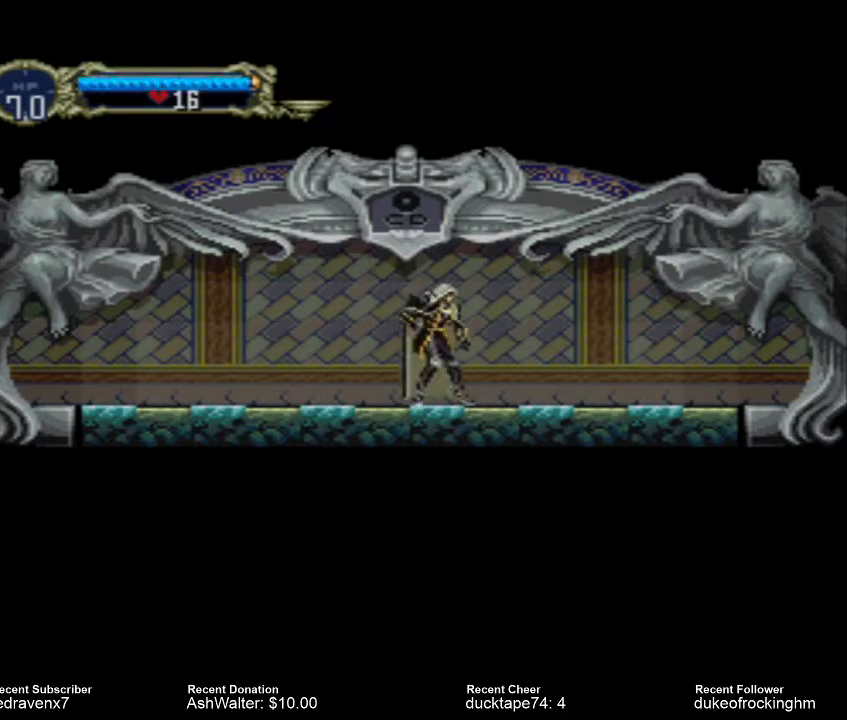
{"buttons": [], "left_stick": "center", "right_stick": "center", "events": [[100, "CROSS", "down"], [400, "CROSS", "up"]]}
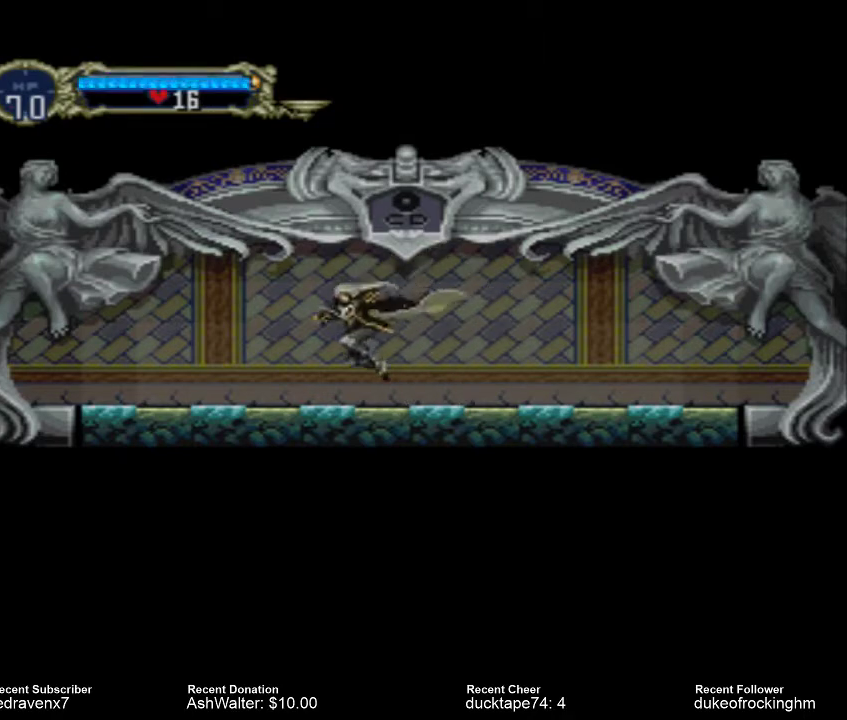
{"buttons": [], "left_stick": "center", "right_stick": "center", "events": [[267, "CROSS", "down"], [433, "CROSS", "up"]]}
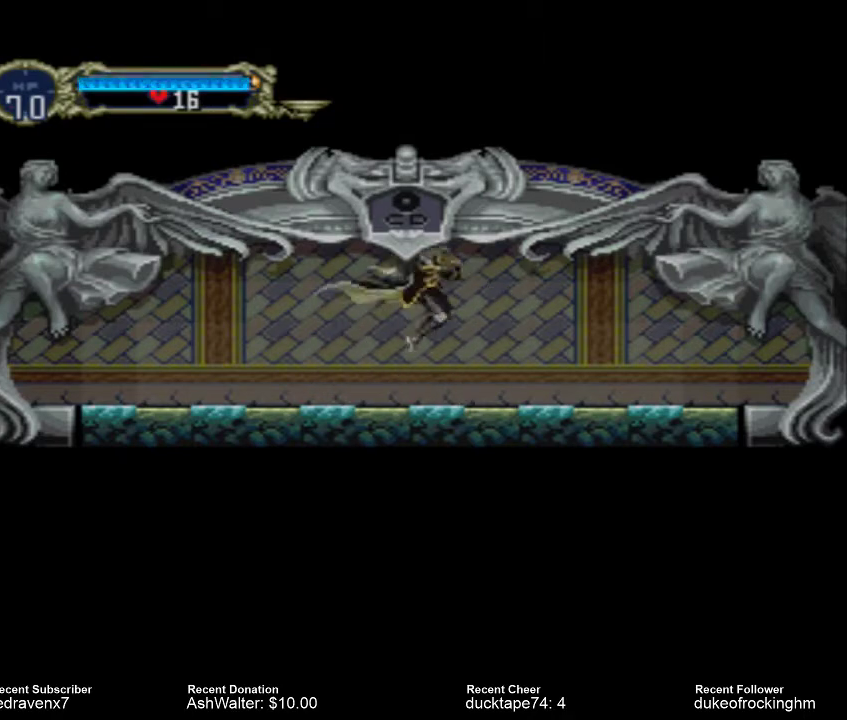
{"buttons": [], "left_stick": "center", "right_stick": "center", "events": []}
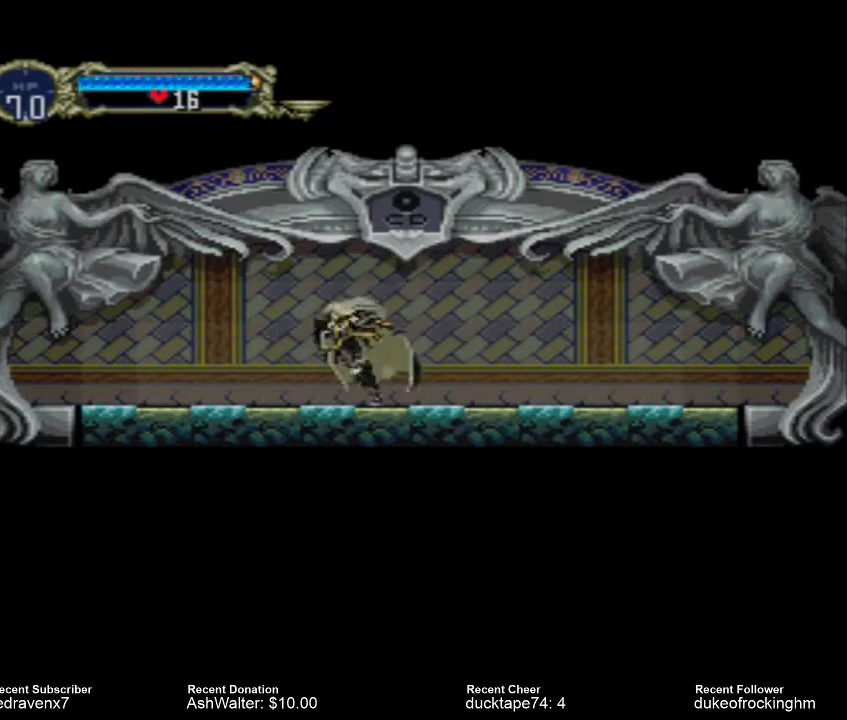
{"buttons": [], "left_stick": "center", "right_stick": "center", "events": [[200, "SQUARE", "down"], [367, "SQUARE", "up"]]}
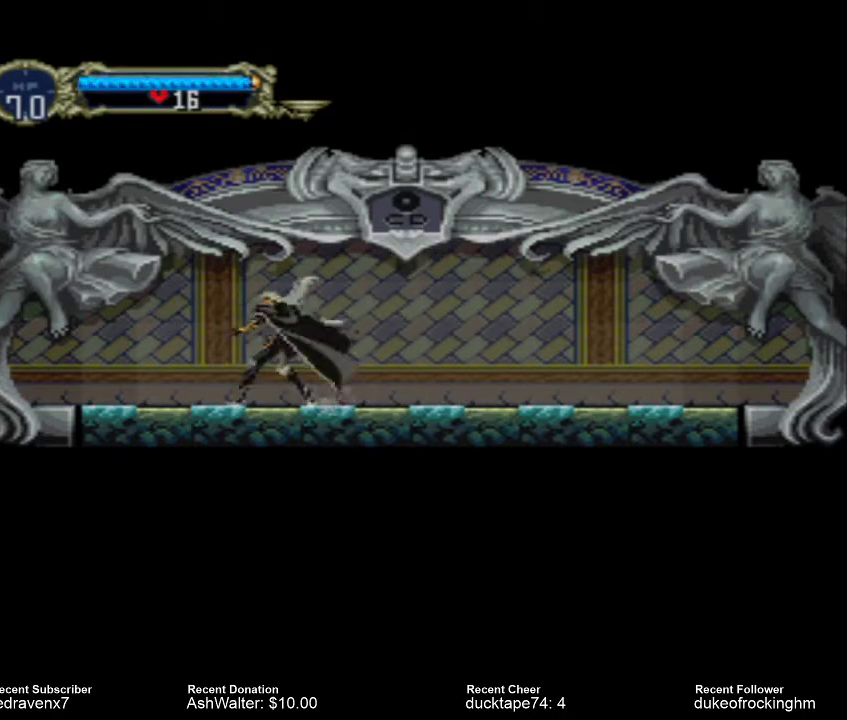
{"buttons": [], "left_stick": "center", "right_stick": "center", "events": []}
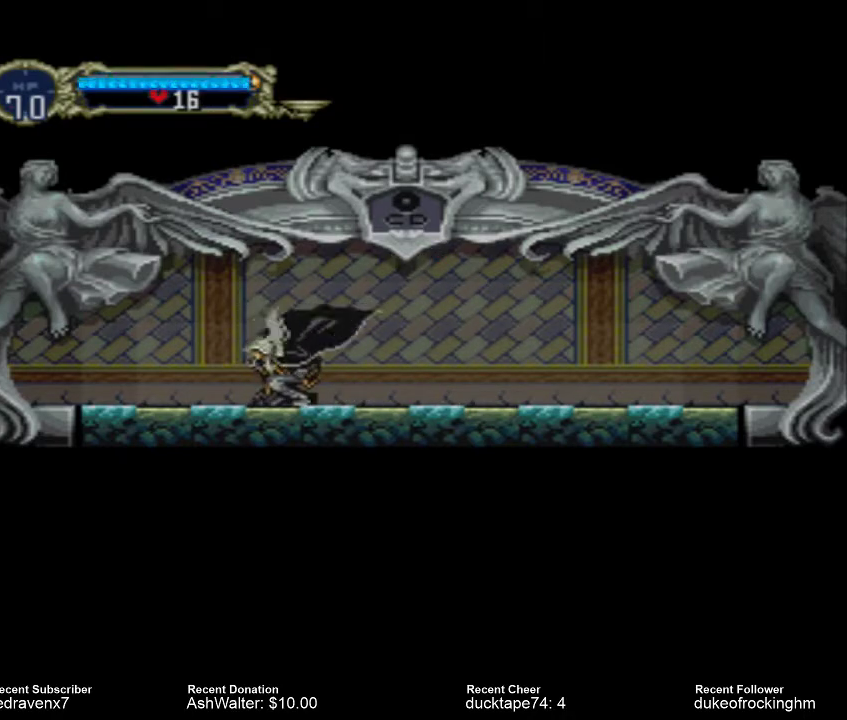
{"buttons": [], "left_stick": "center", "right_stick": "center", "events": []}
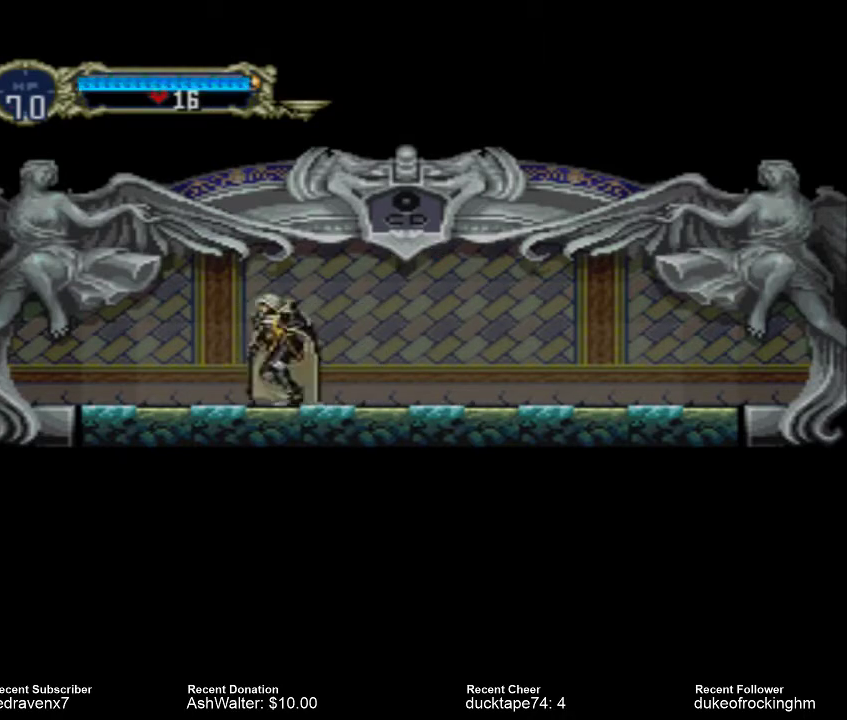
{"buttons": [], "left_stick": "center", "right_stick": "center", "events": []}
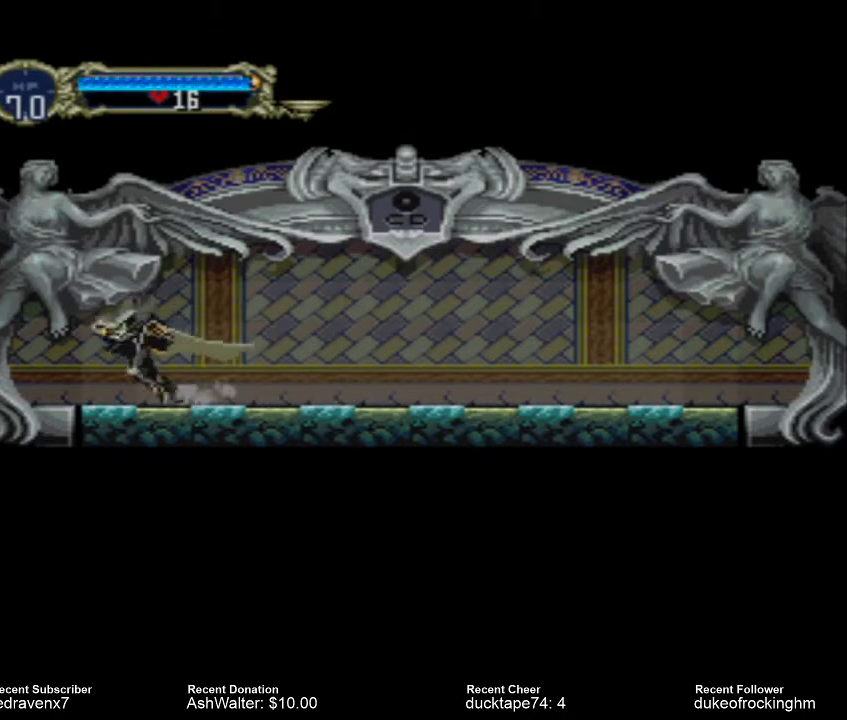
{"buttons": [], "left_stick": "center", "right_stick": "center", "events": []}
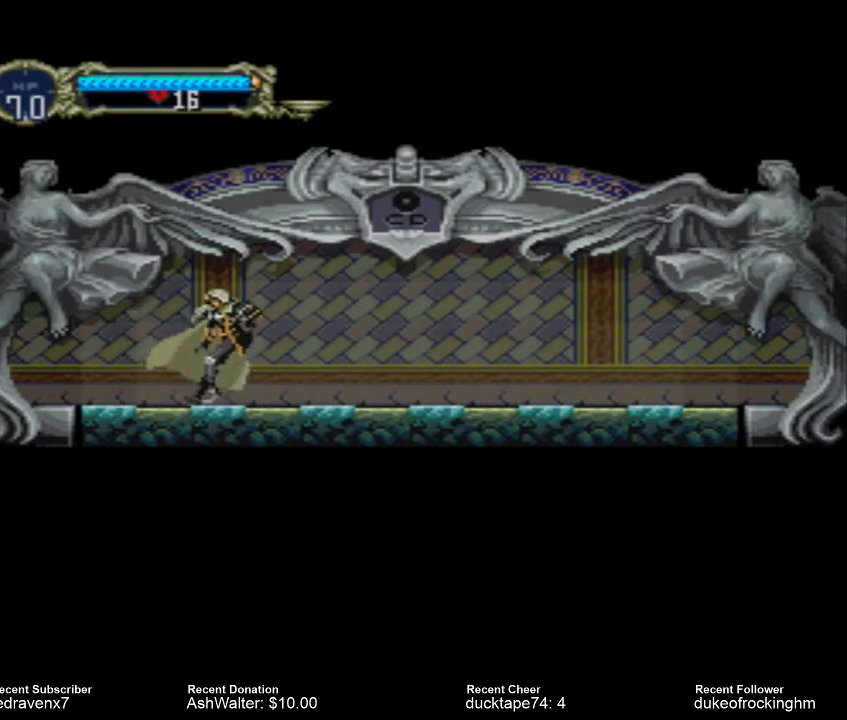
{"buttons": [], "left_stick": "center", "right_stick": "center", "events": []}
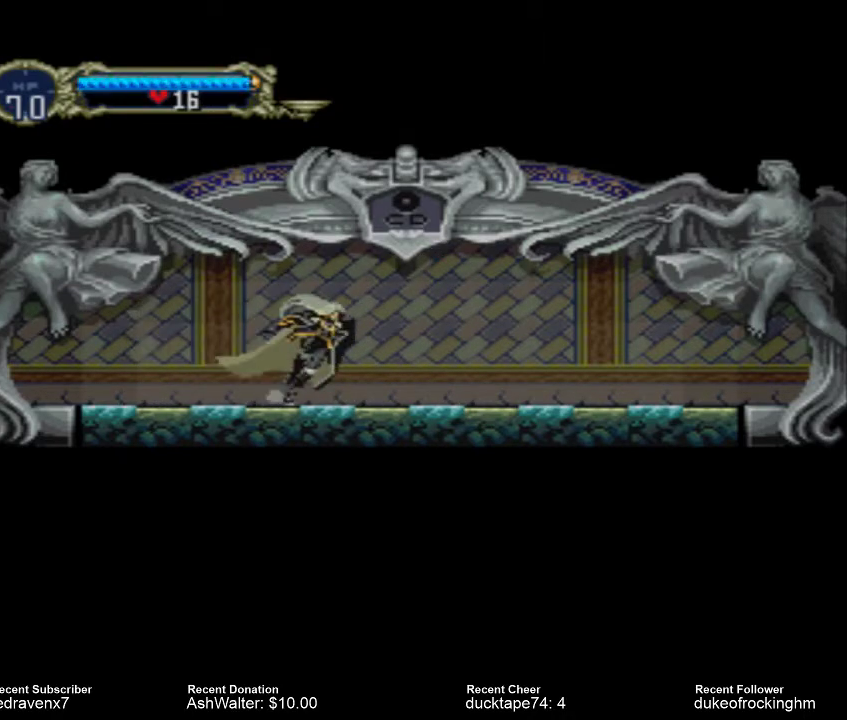
{"buttons": [], "left_stick": "center", "right_stick": "center", "events": []}
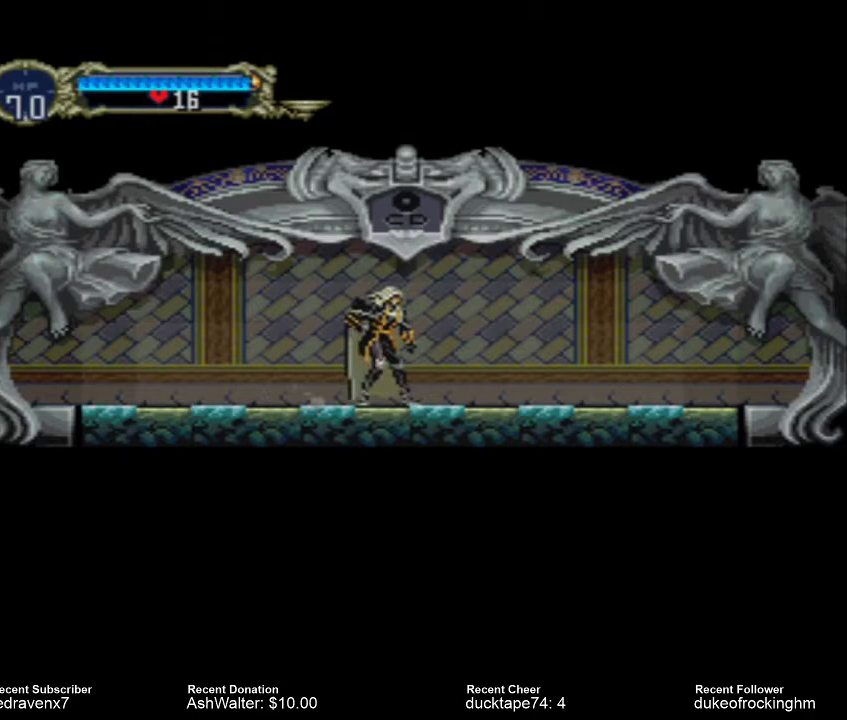
{"buttons": [], "left_stick": "center", "right_stick": "center", "events": []}
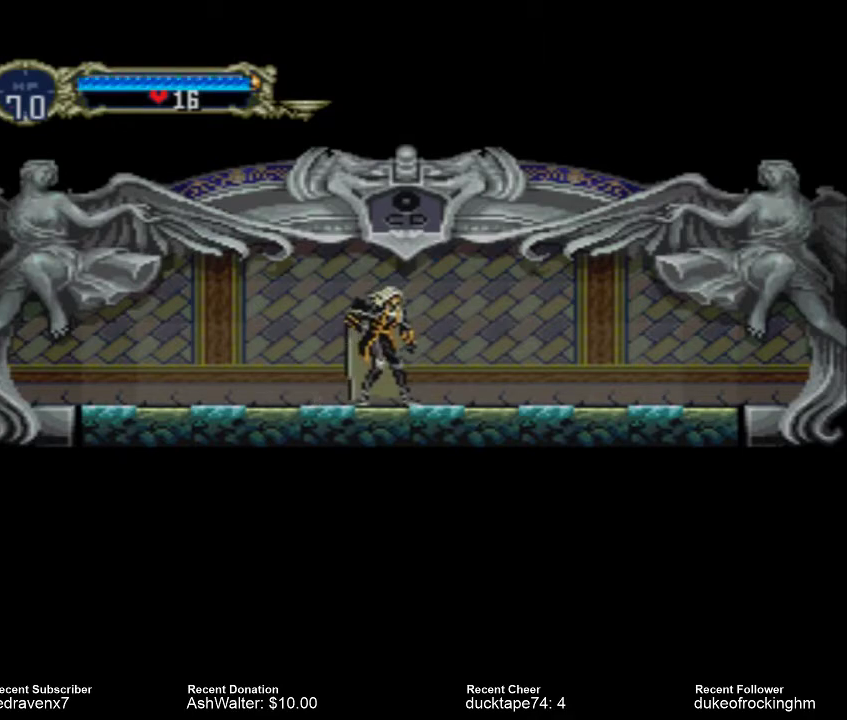
{"buttons": [], "left_stick": "center", "right_stick": "center", "events": []}
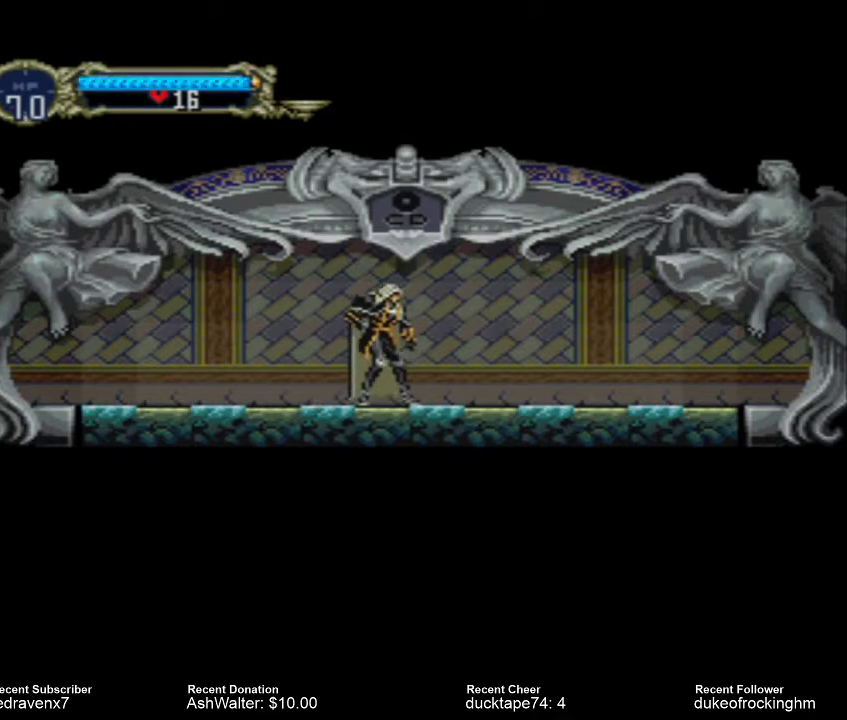
{"buttons": [], "left_stick": "center", "right_stick": "center", "events": [[300, "START", "down"], [433, "START", "up"]]}
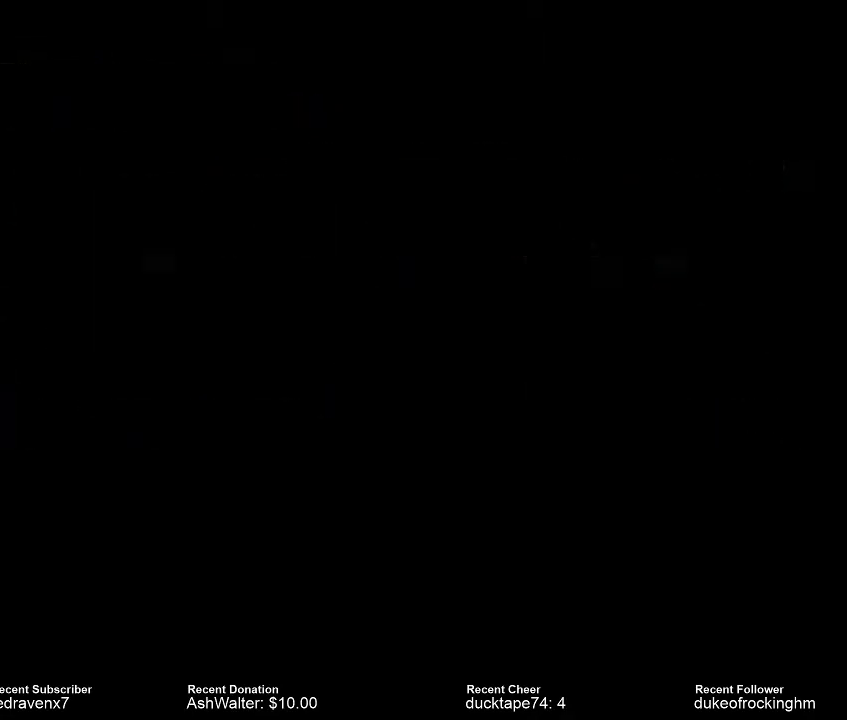
{"buttons": [], "left_stick": "center", "right_stick": "center", "events": []}
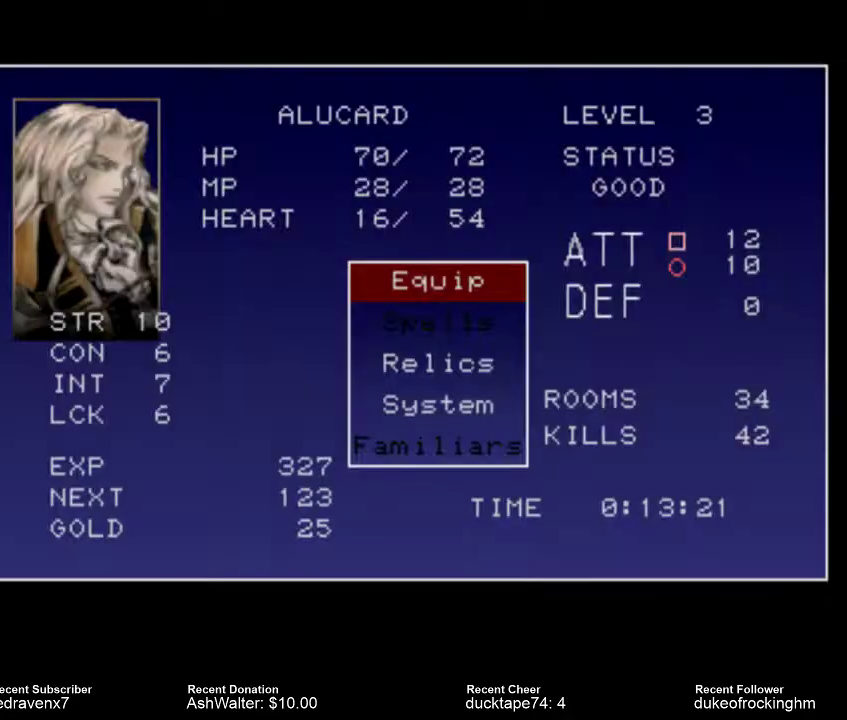
{"buttons": [], "left_stick": "center", "right_stick": "center", "events": []}
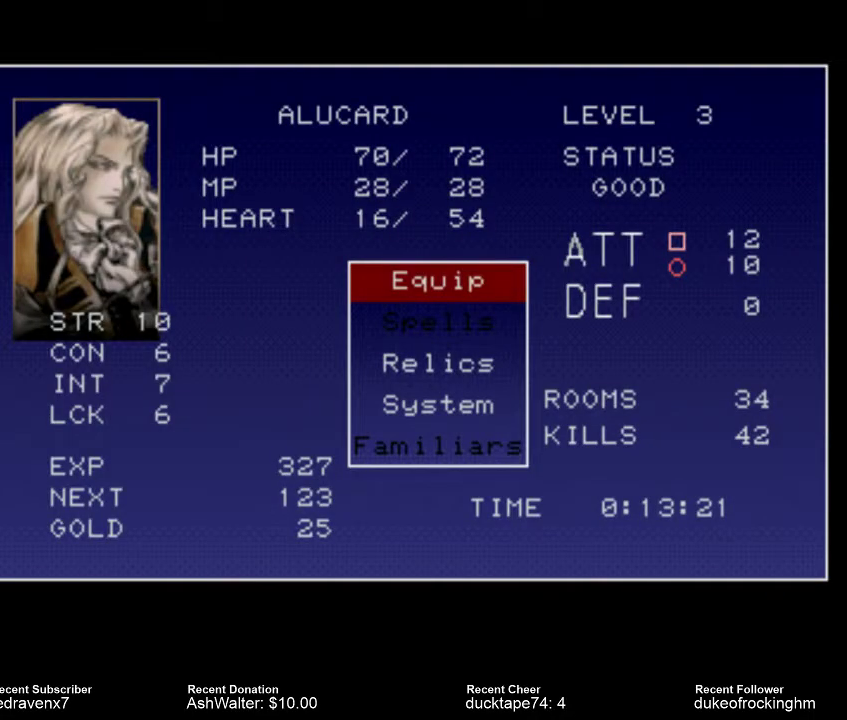
{"buttons": [], "left_stick": "center", "right_stick": "center", "events": [[200, "CROSS", "down"], [267, "CROSS", "up"]]}